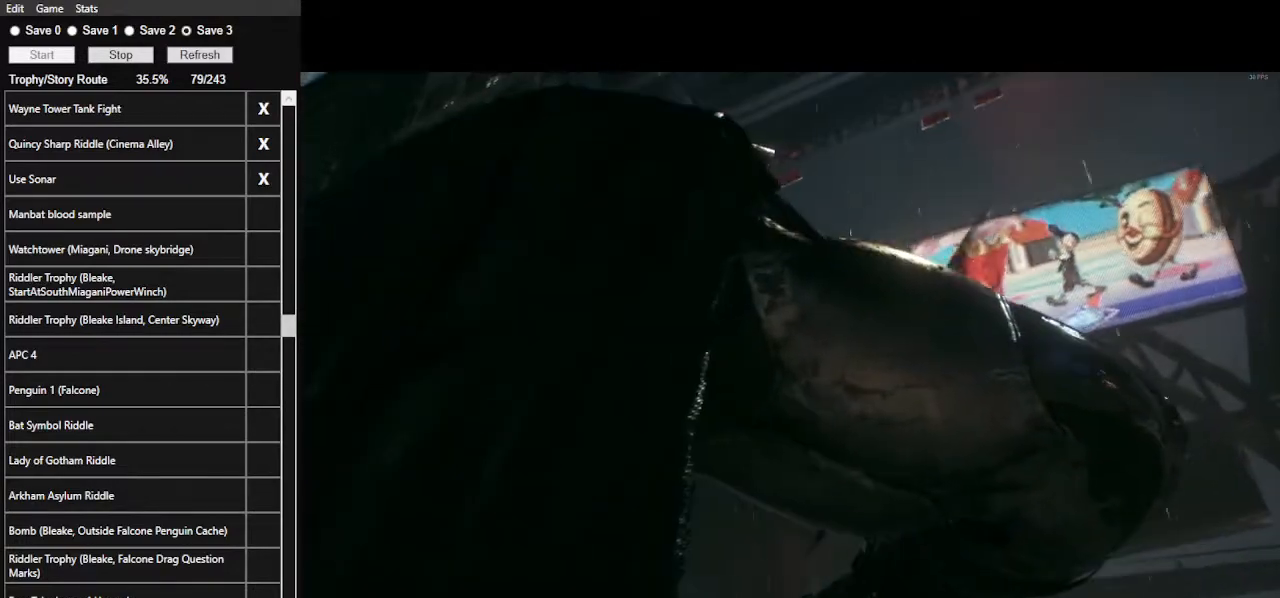
Gameplay with keyboard and mouse; each line is a JSON object with the keys and mouse buttons held at the frame after it. "events" lists presses ("down") and releases ("up") of ".", "/", "0", "1", "2", "3", "4", "5", "6", "7", "8", "9", "a", "alt_l", "alt_r", "b", "backslash", "backspace", "c", "caps_lock", "comma", "ctrl_l", "ctrl_r", "d", "e", "equals", "f", "g", "h", "i", "j", "k", "l", "lbracket", "m", "minus", "n", "o", "p", "q", "quote", "r", "rbracket", "return", "s", "semicolon", "shift_l", "shift_r", "space", "super", "t", "tab", "tilde", "u", "v", "w", "x", "y", "z", "mouse_left", "mouse_wheel" and "mouse_right" between this image and that frame as [ms after this image, input, new state], when the widget could be followed in between. "mouse_left", "mouse_wheel", "mouse_right" = the "left", "wheel", "right" buttons of the "mouse" list. No other keys are recorded. "wheel" means that the mouse wheel is clicked or scrolled. Not read: mouse_move.
{"keys": ["a", "s"], "mouse": [], "events": [[33, "mouse_left", "down"], [100, "mouse_left", "up"], [233, "mouse_left", "down"], [300, "mouse_left", "up"], [400, "s", "down"], [467, "mouse_left", "down"], [500, "a", "down"], [500, "mouse_left", "up"]]}
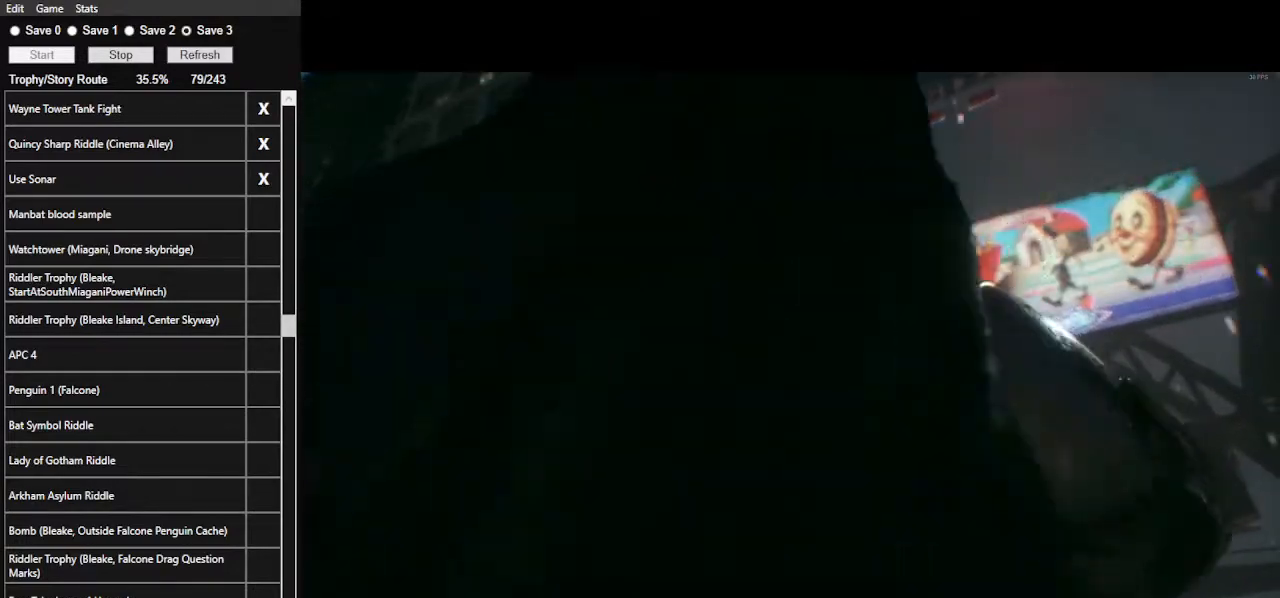
{"keys": ["s"], "mouse": ["left"], "events": [[100, "mouse_left", "down"], [200, "mouse_left", "up"], [300, "mouse_left", "down"], [367, "mouse_left", "up"], [433, "a", "up"], [467, "mouse_left", "down"]]}
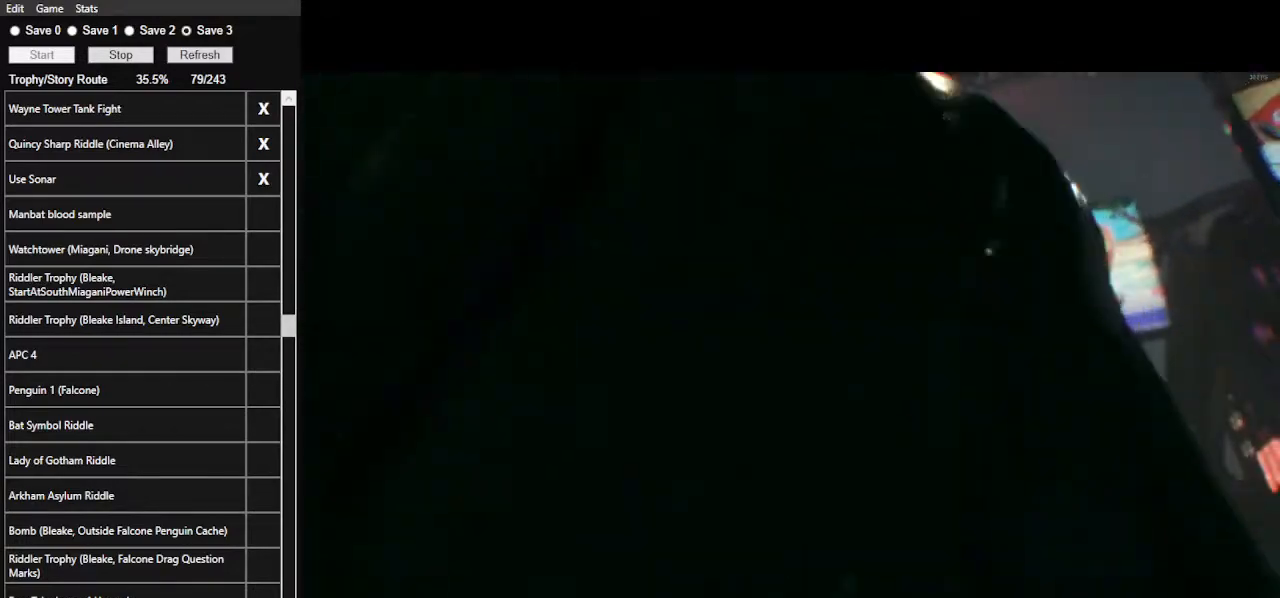
{"keys": [], "mouse": ["left"], "events": [[67, "mouse_left", "up"], [67, "s", "up"], [167, "mouse_left", "down"], [267, "mouse_left", "up"], [267, "s", "down"], [300, "mouse_left", "down"], [400, "mouse_left", "up"], [433, "s", "up"], [500, "mouse_left", "down"]]}
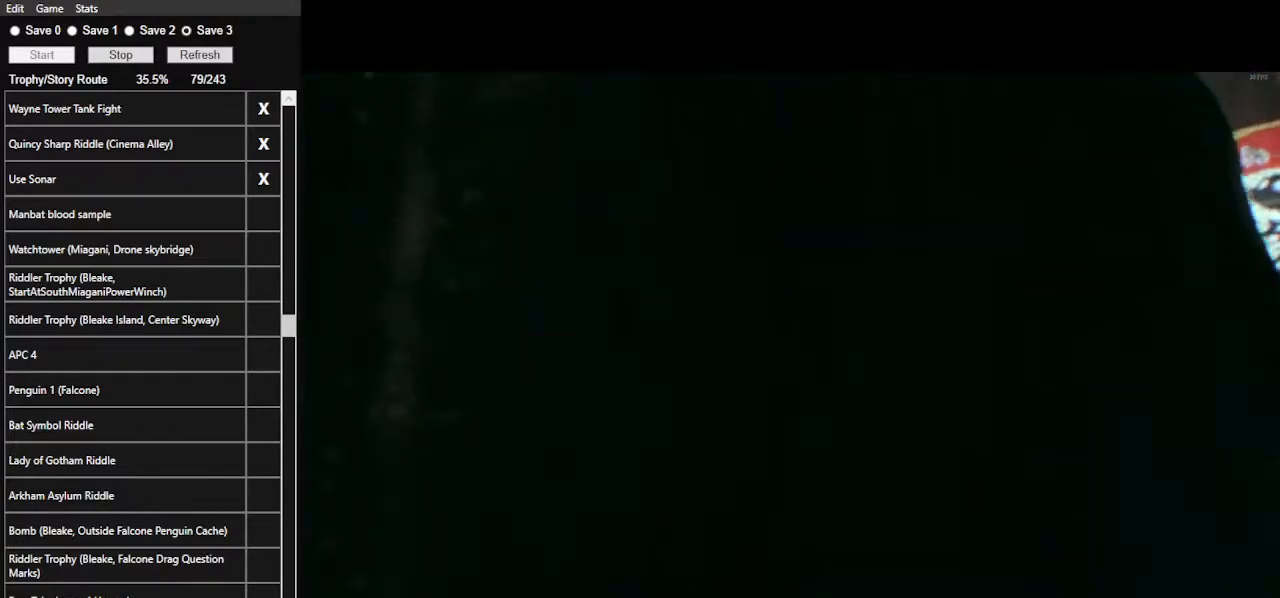
{"keys": [], "mouse": ["left"], "events": [[100, "mouse_left", "up"], [167, "mouse_left", "down"], [200, "mouse_left", "up"], [300, "mouse_left", "down"], [400, "mouse_left", "up"], [467, "mouse_left", "down"]]}
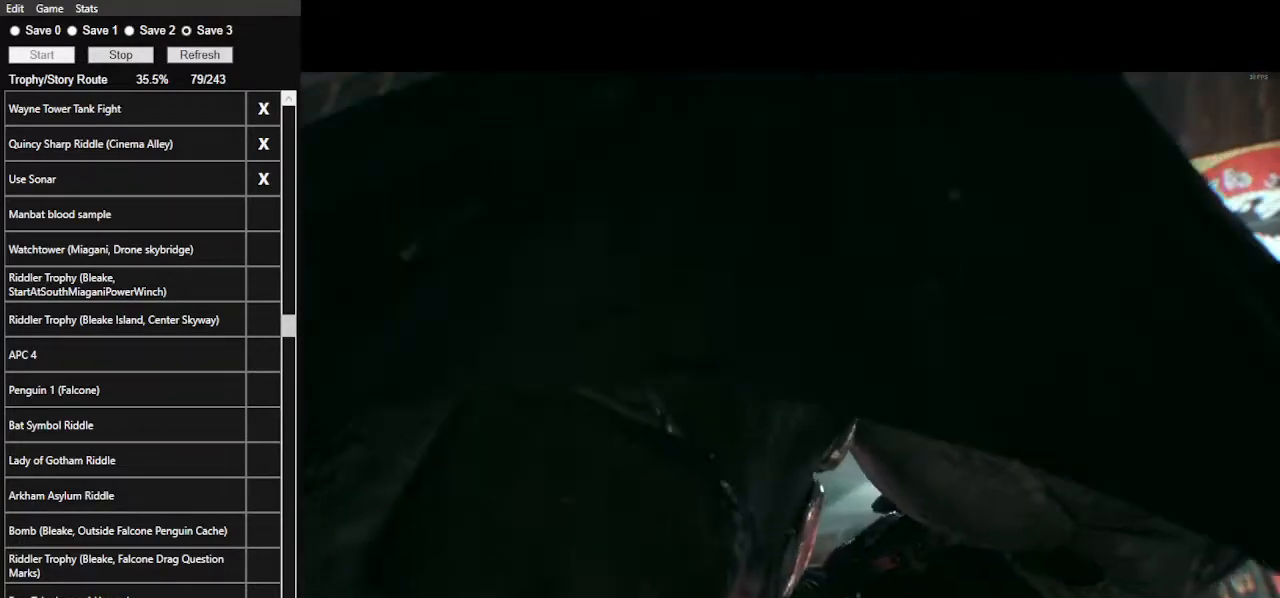
{"keys": [], "mouse": [], "events": [[33, "mouse_left", "up"], [133, "mouse_left", "down"], [200, "mouse_left", "up"], [267, "mouse_left", "down"], [367, "mouse_left", "up"], [467, "mouse_left", "down"], [500, "mouse_left", "up"]]}
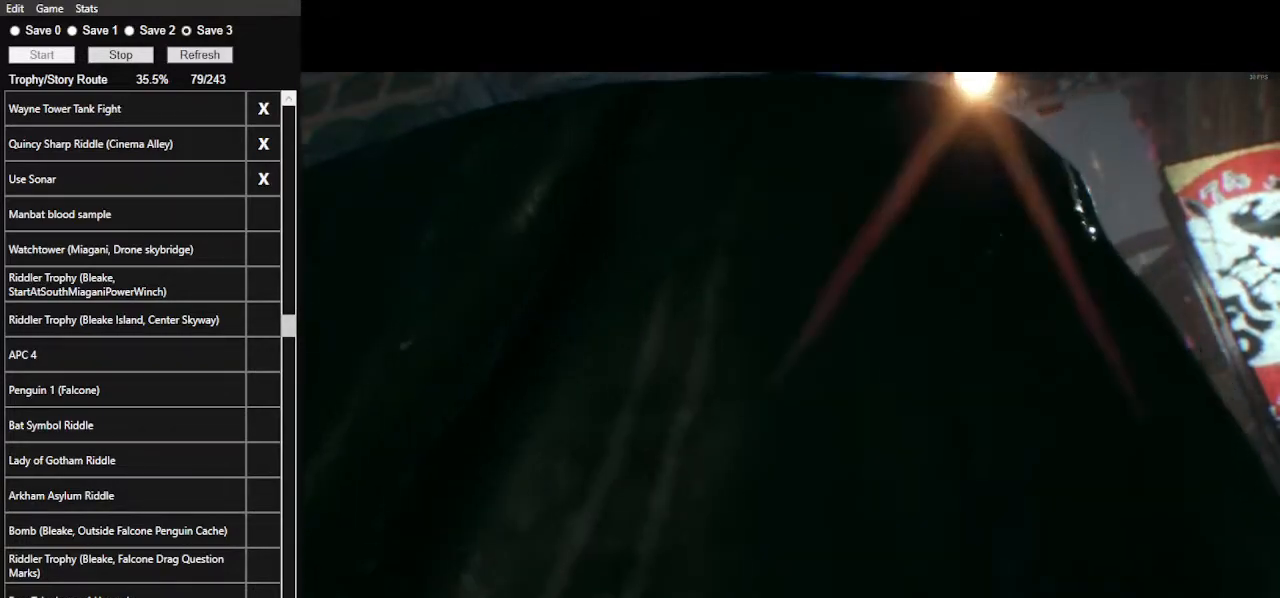
{"keys": [], "mouse": [], "events": [[200, "mouse_left", "down"], [300, "mouse_left", "up"]]}
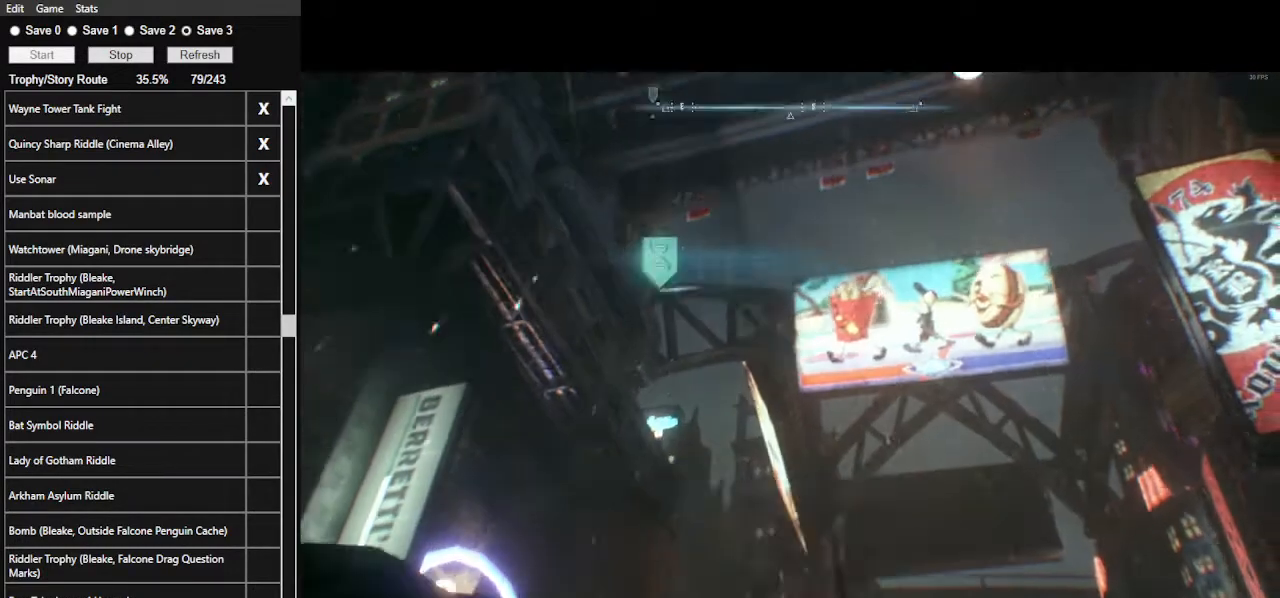
{"keys": [], "mouse": [], "events": []}
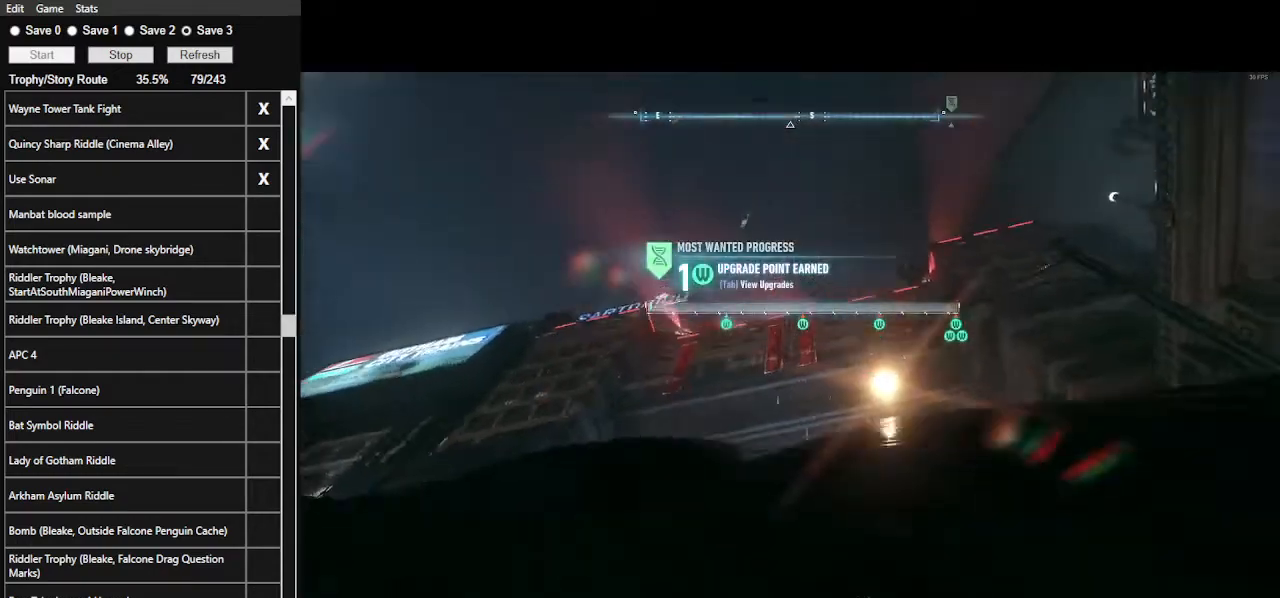
{"keys": [], "mouse": [], "events": []}
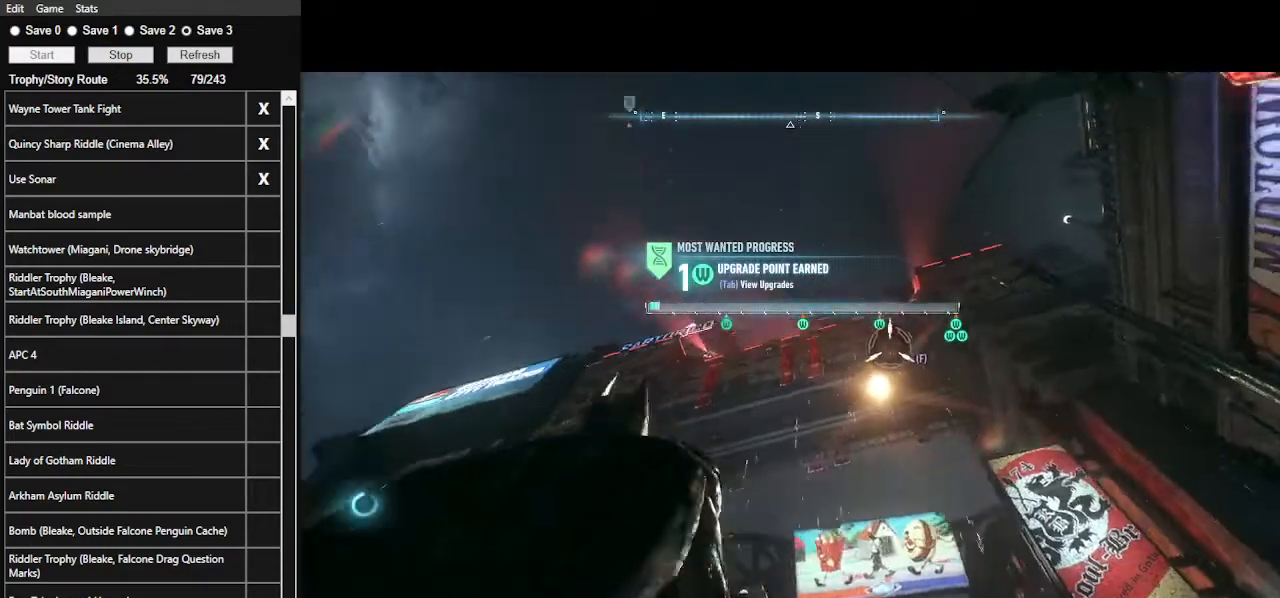
{"keys": [], "mouse": [], "events": [[400, "z", "down"], [500, "z", "up"]]}
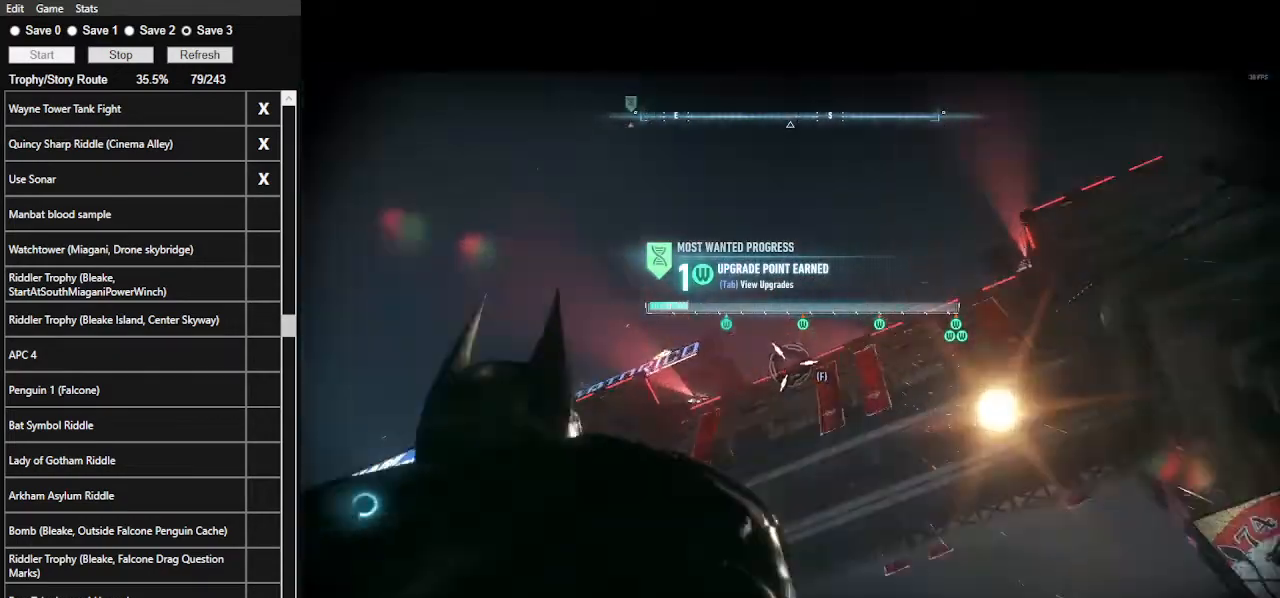
{"keys": [], "mouse": [], "events": [[267, "f", "down"], [367, "f", "up"]]}
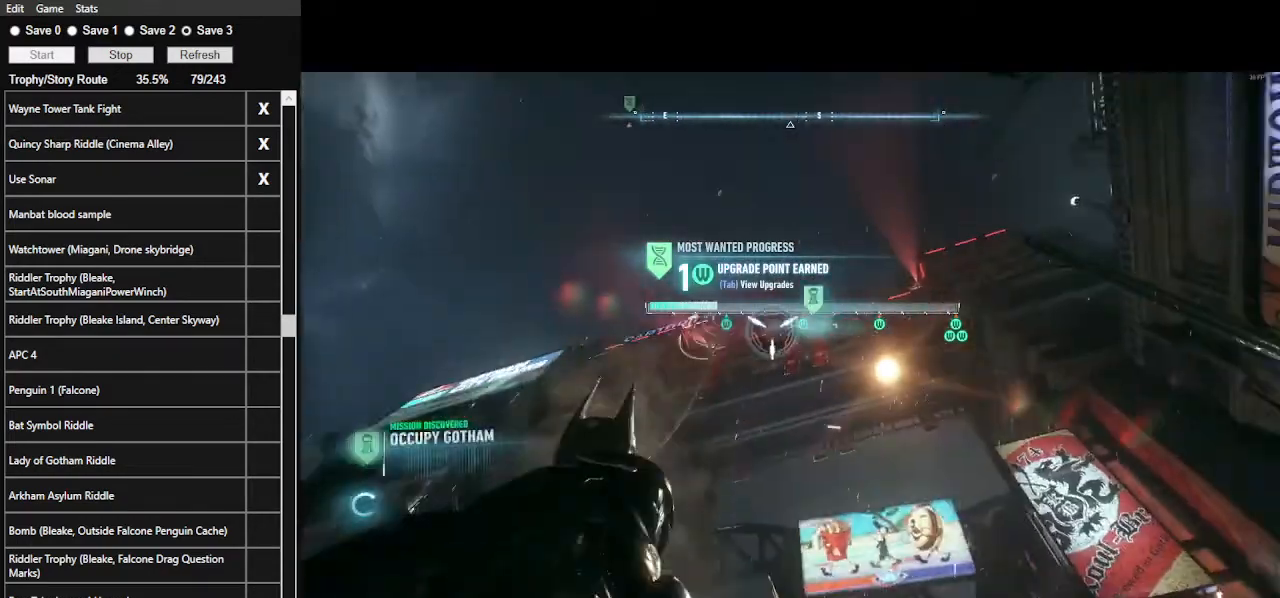
{"keys": ["space", "w"], "mouse": [], "events": [[367, "space", "down"], [367, "w", "down"]]}
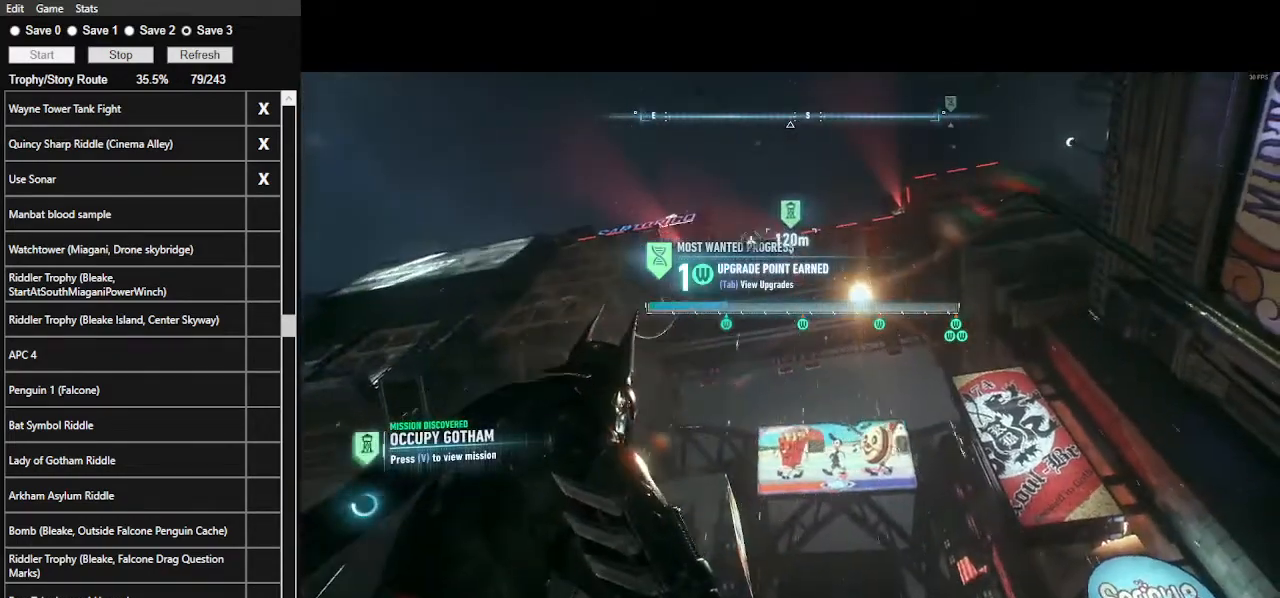
{"keys": ["space", "w"], "mouse": [], "events": []}
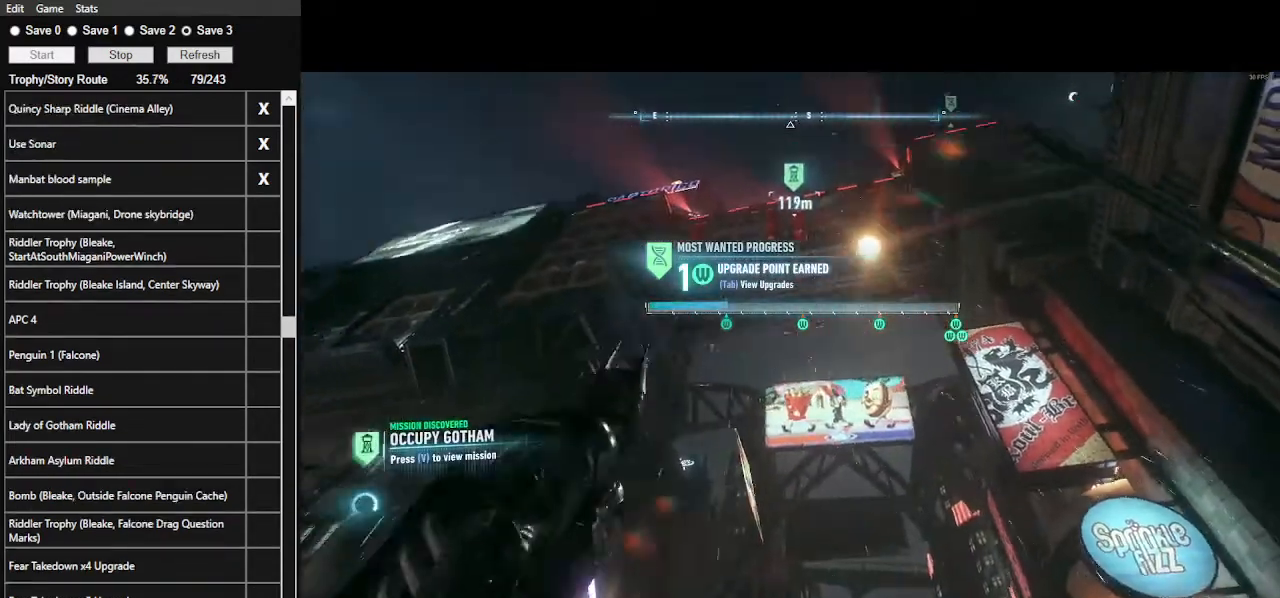
{"keys": ["space", "w"], "mouse": [], "events": []}
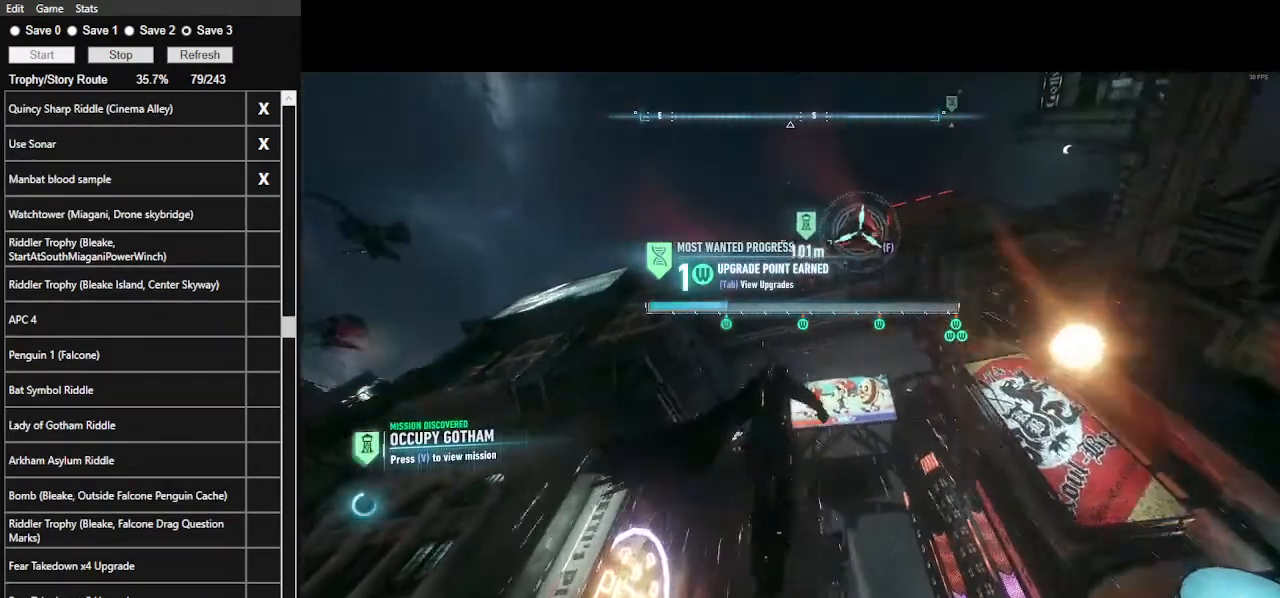
{"keys": ["space", "w"], "mouse": [], "events": []}
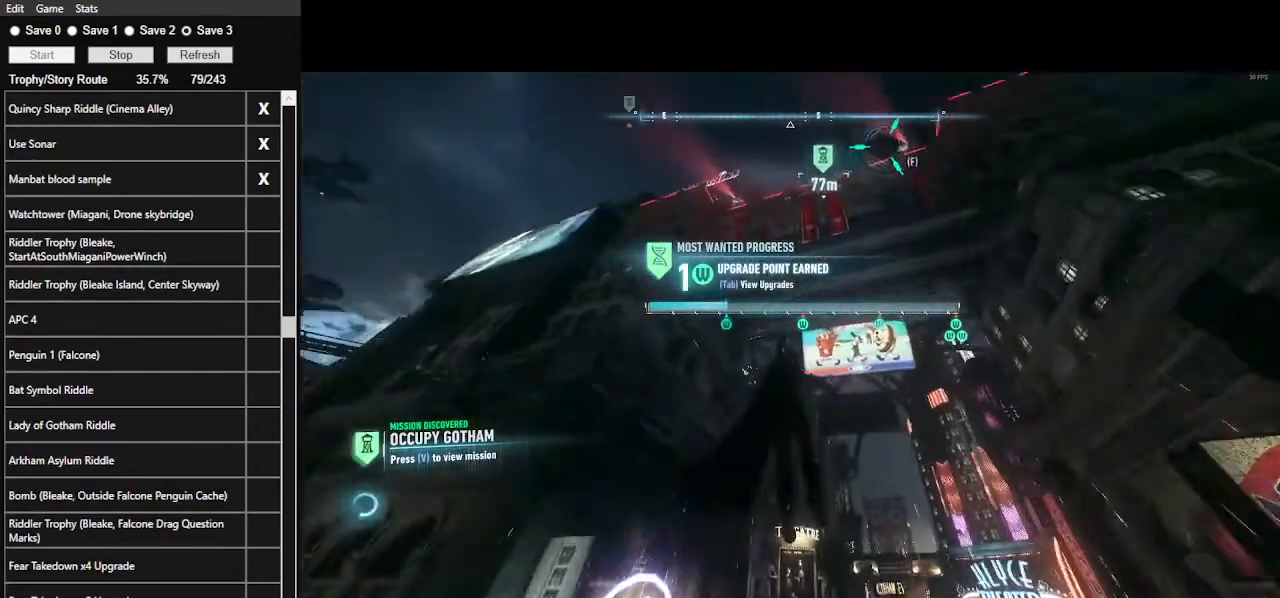
{"keys": ["space", "w"], "mouse": [], "events": []}
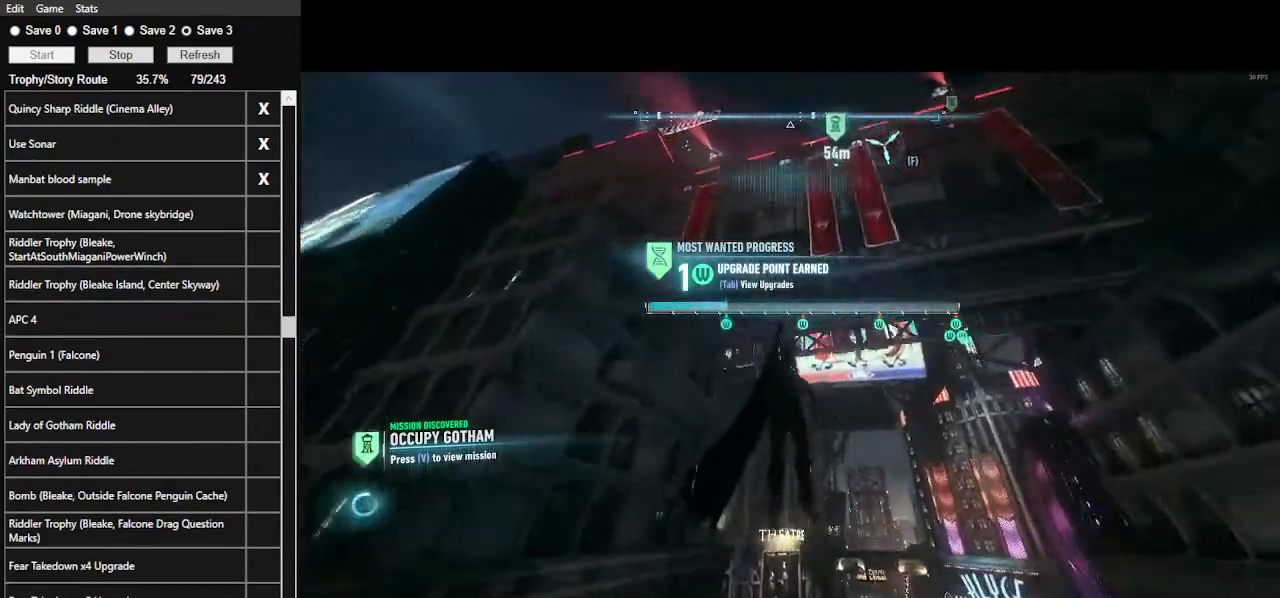
{"keys": ["space", "w"], "mouse": [], "events": []}
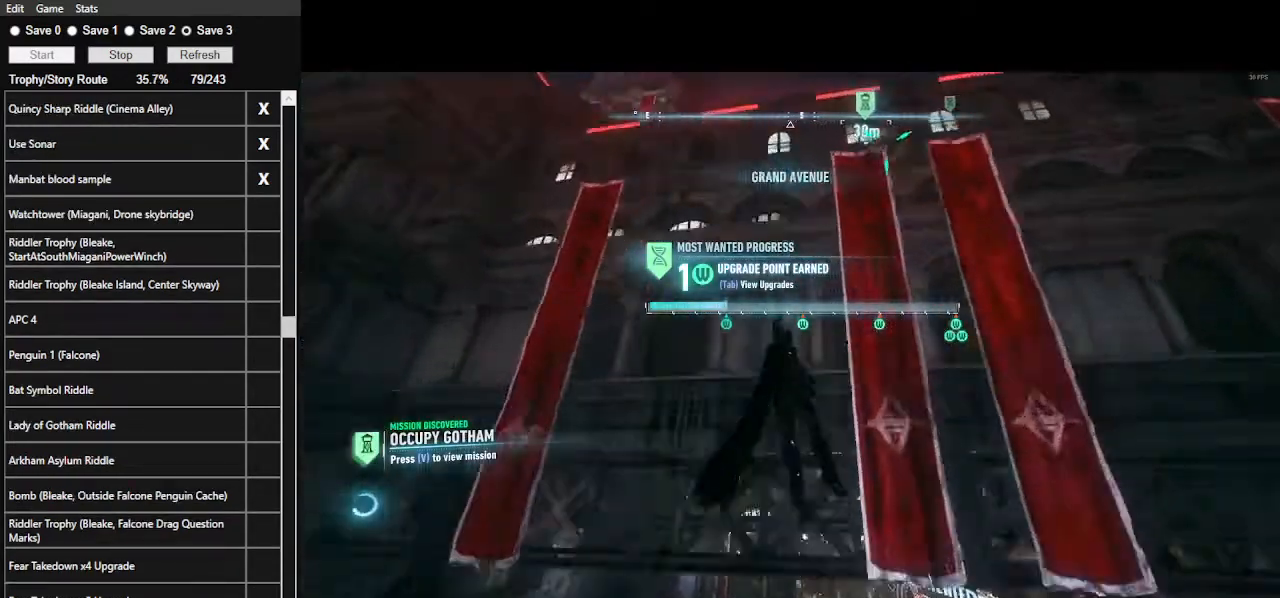
{"keys": ["space", "w"], "mouse": [], "events": []}
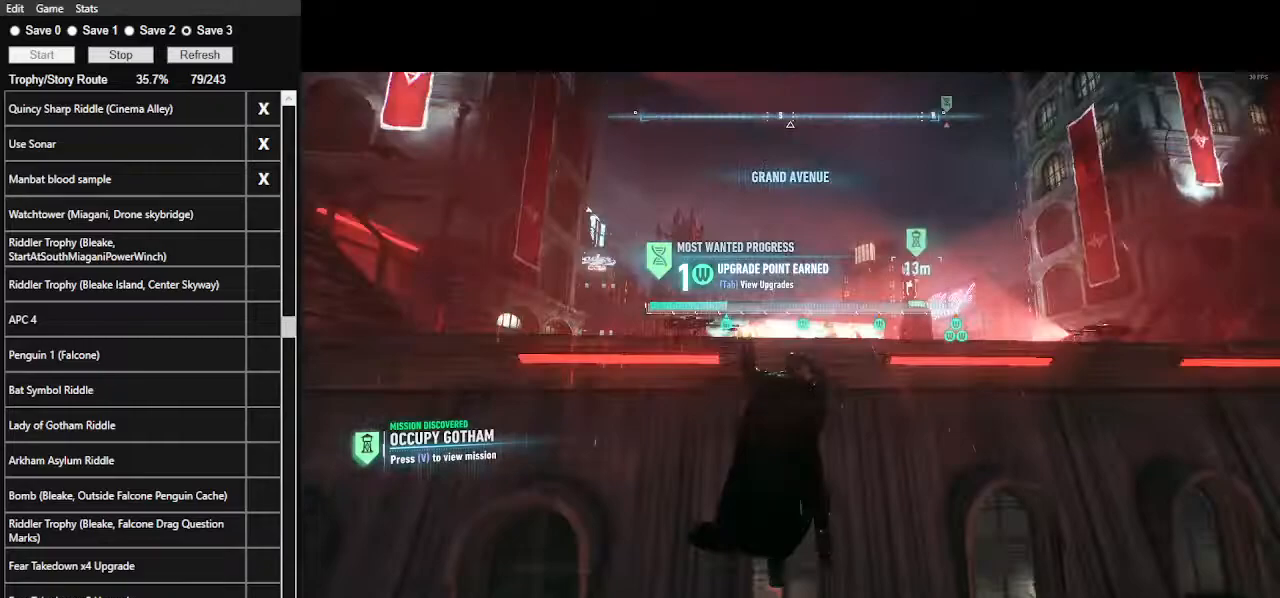
{"keys": ["space", "w"], "mouse": [], "events": []}
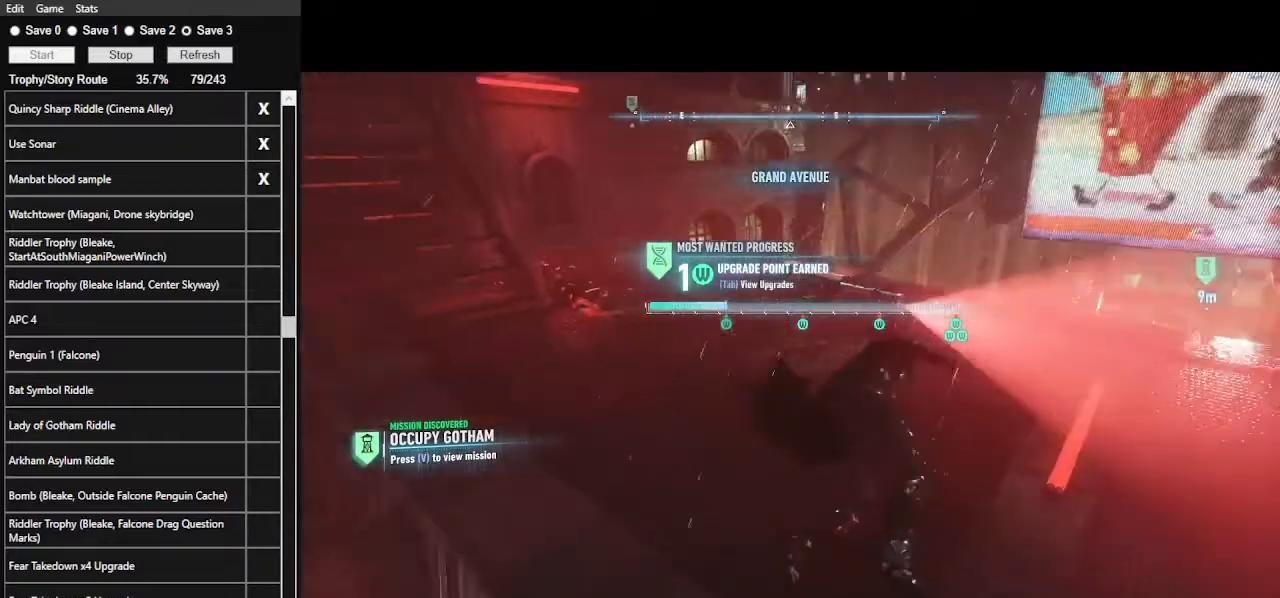
{"keys": ["ctrl_l", "w"], "mouse": [], "events": [[67, "space", "up"], [167, "ctrl_l", "down"]]}
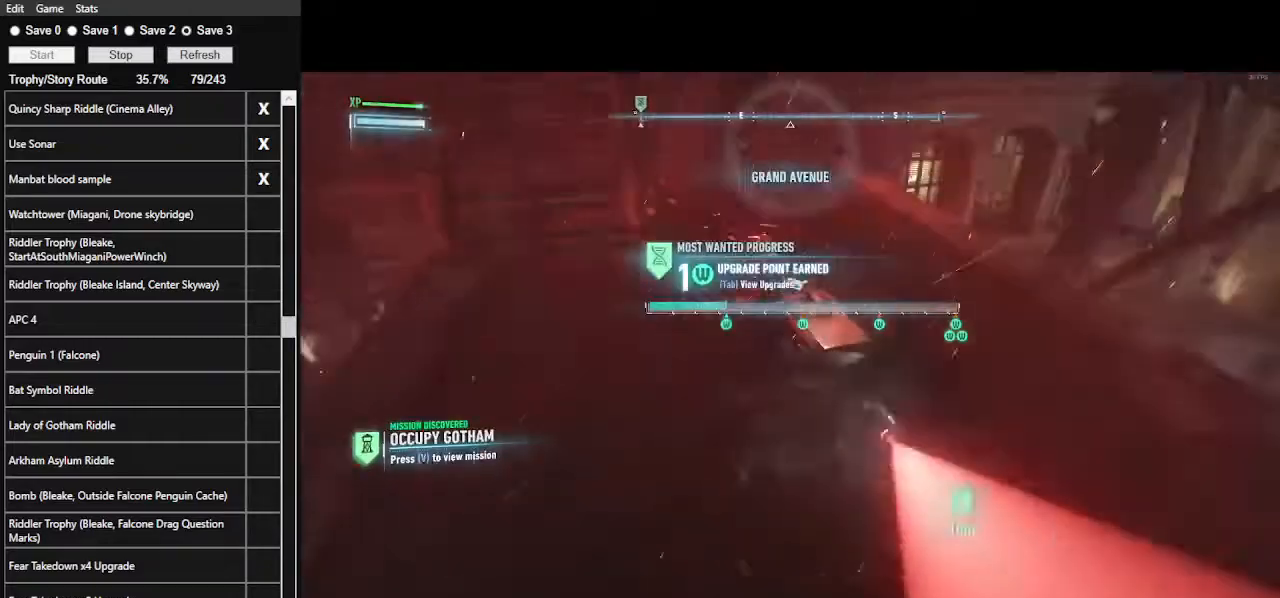
{"keys": ["w"], "mouse": [], "events": [[200, "mouse_right", "down"], [300, "mouse_right", "up"], [333, "ctrl_l", "up"]]}
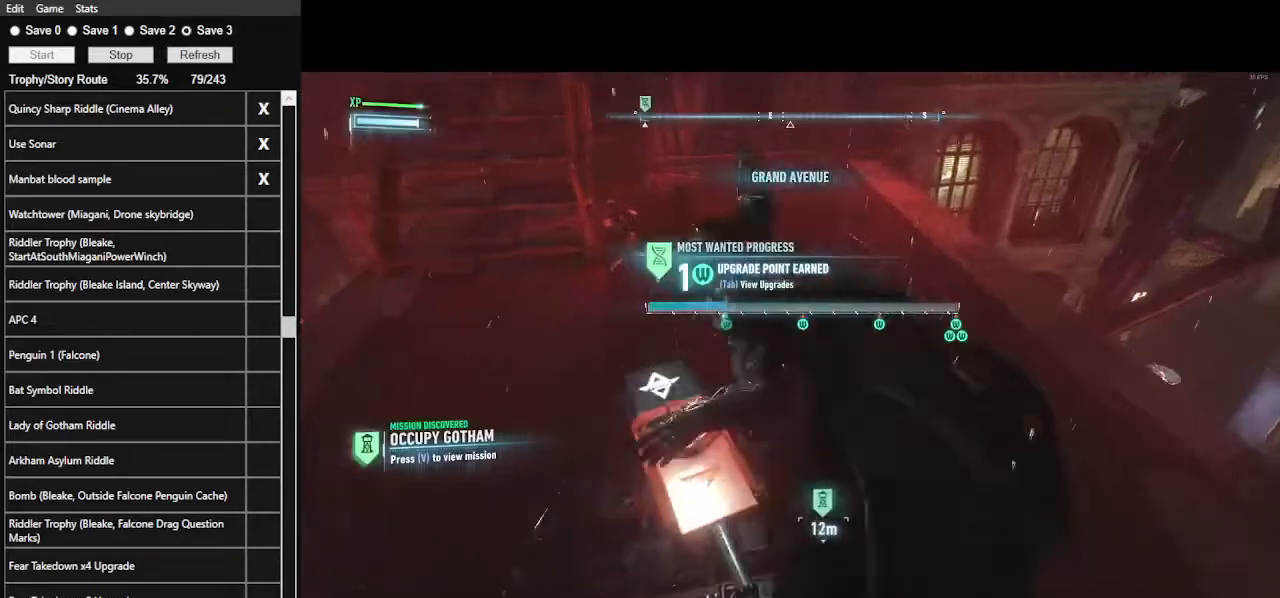
{"keys": ["w"], "mouse": [], "events": [[200, "d", "down"], [433, "d", "up"]]}